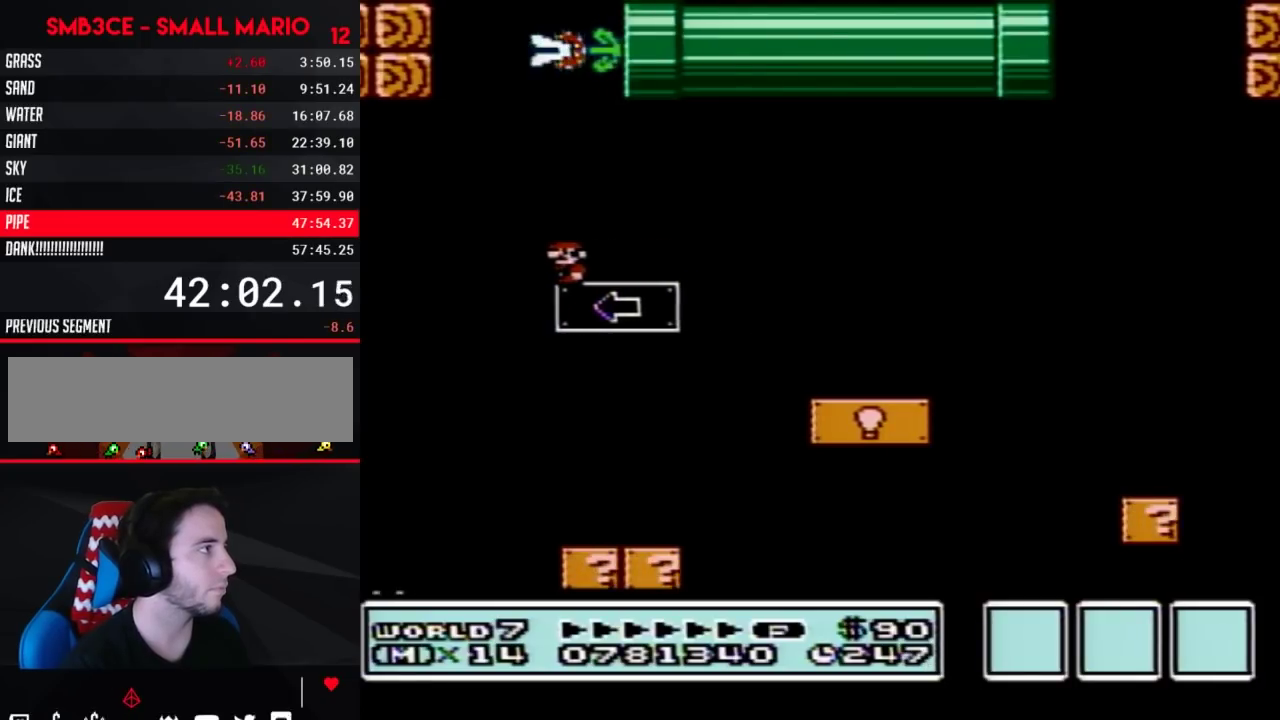
Gameplay with a controller (Nintendo layout); each line is a JSON object with the inputs held at the frame after it. "events" lists button and stick changes between this image and that frame as [ms after this image, input, new state], when the widget could be followed in between. Not read: L3 R3.
{"buttons": ["B"], "events": [[417, "A", "down"], [483, "A", "up"]]}
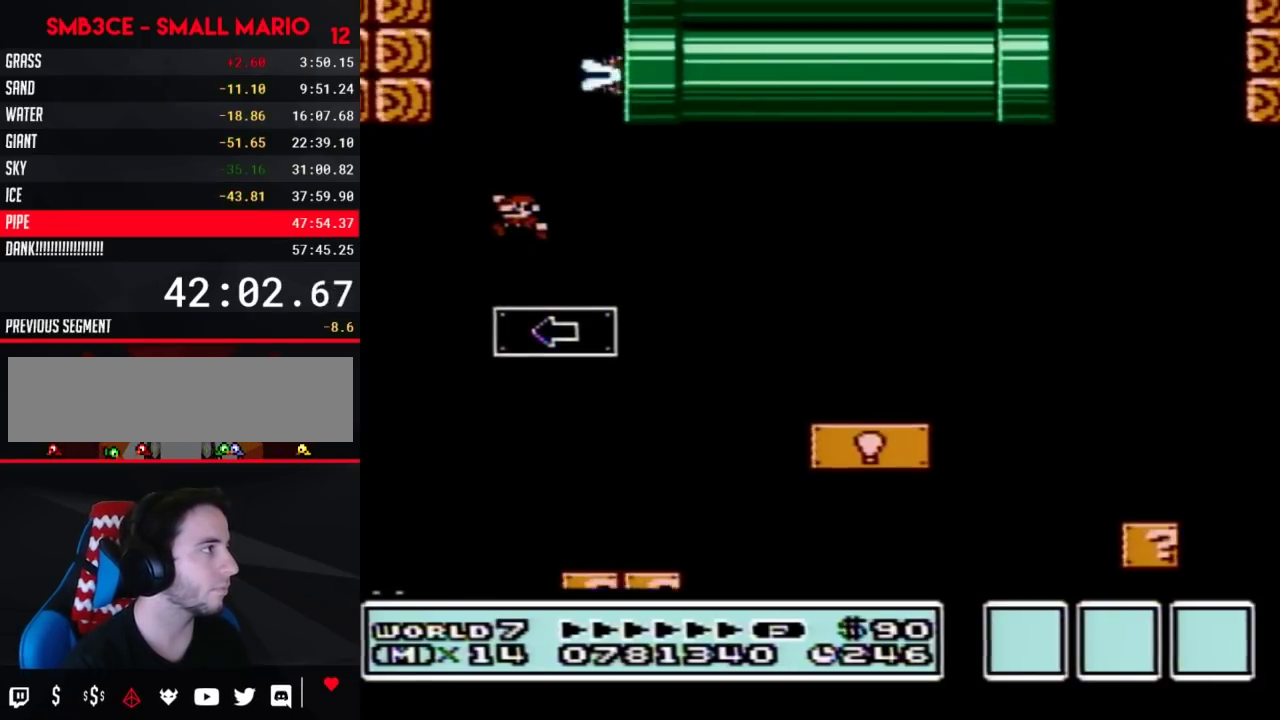
{"buttons": ["B"], "events": [[133, "DPAD_LEFT", "down"], [383, "DPAD_LEFT", "up"]]}
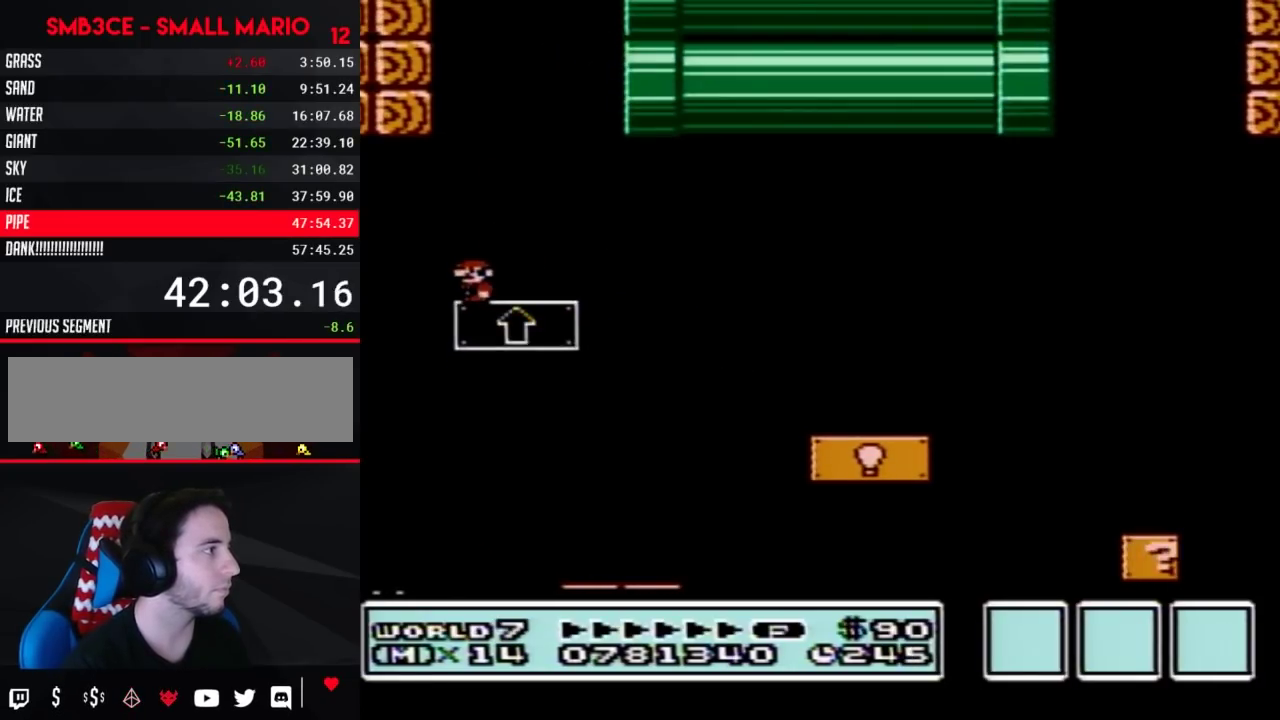
{"buttons": ["B", "DPAD_LEFT"], "events": [[483, "DPAD_LEFT", "down"]]}
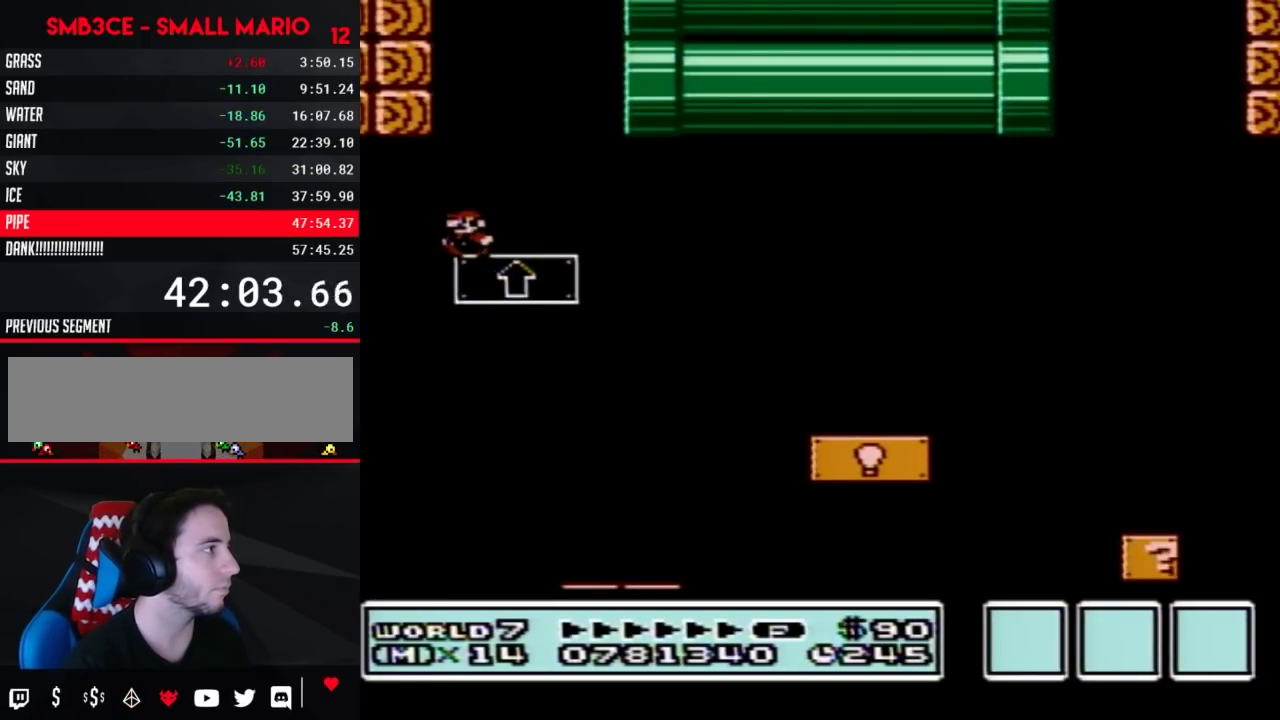
{"buttons": ["B", "DPAD_LEFT"], "events": [[50, "DPAD_LEFT", "up"], [450, "DPAD_LEFT", "down"]]}
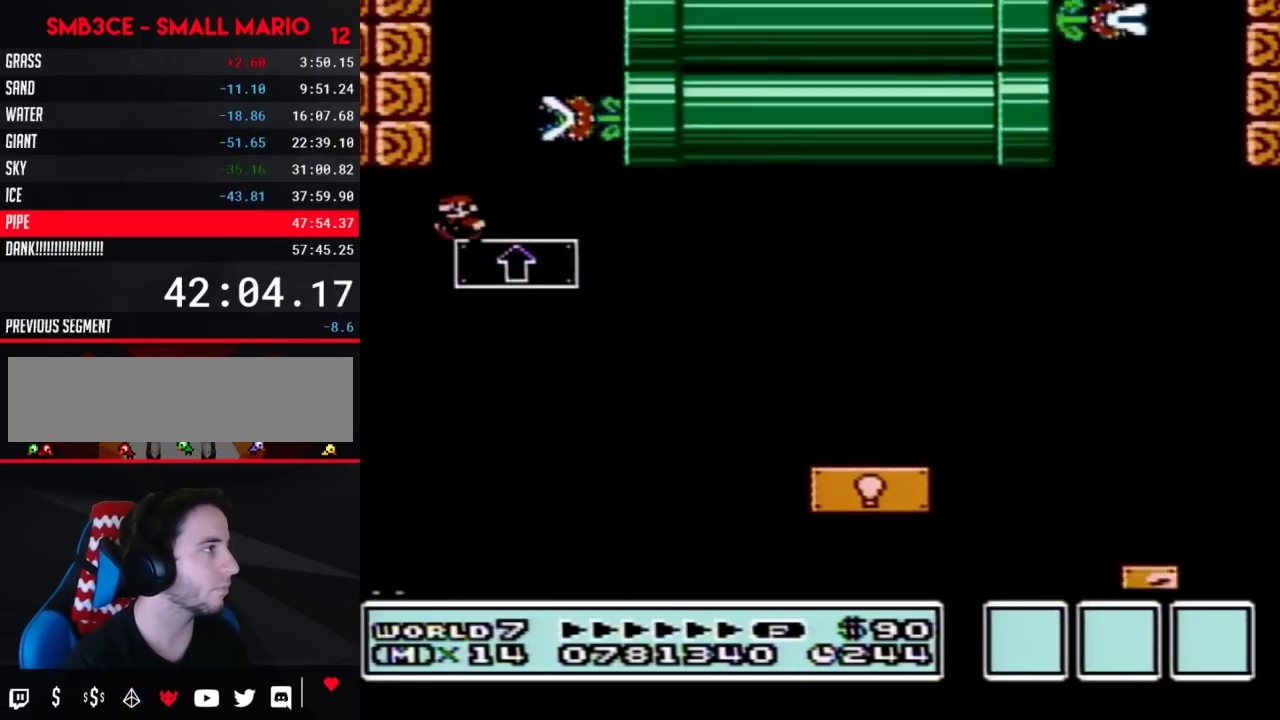
{"buttons": ["B"], "events": [[17, "DPAD_LEFT", "up"]]}
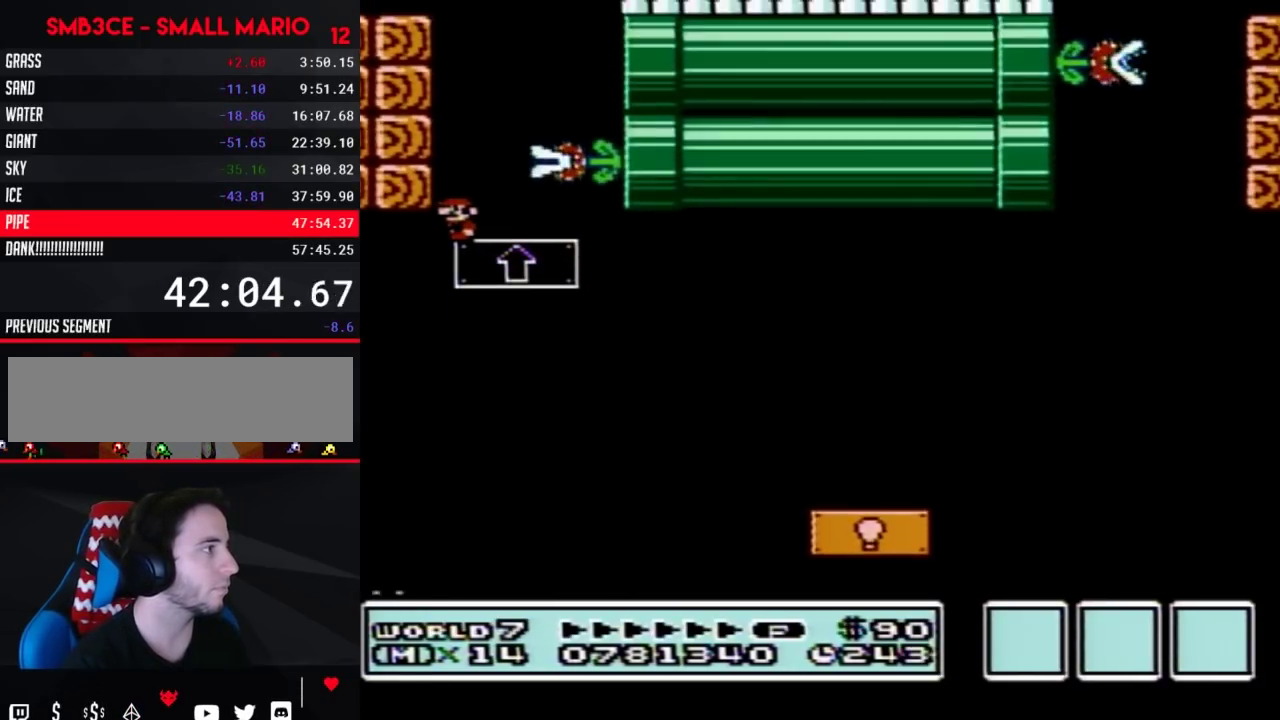
{"buttons": ["B"], "events": [[333, "DPAD_RIGHT", "down"], [383, "DPAD_RIGHT", "up"]]}
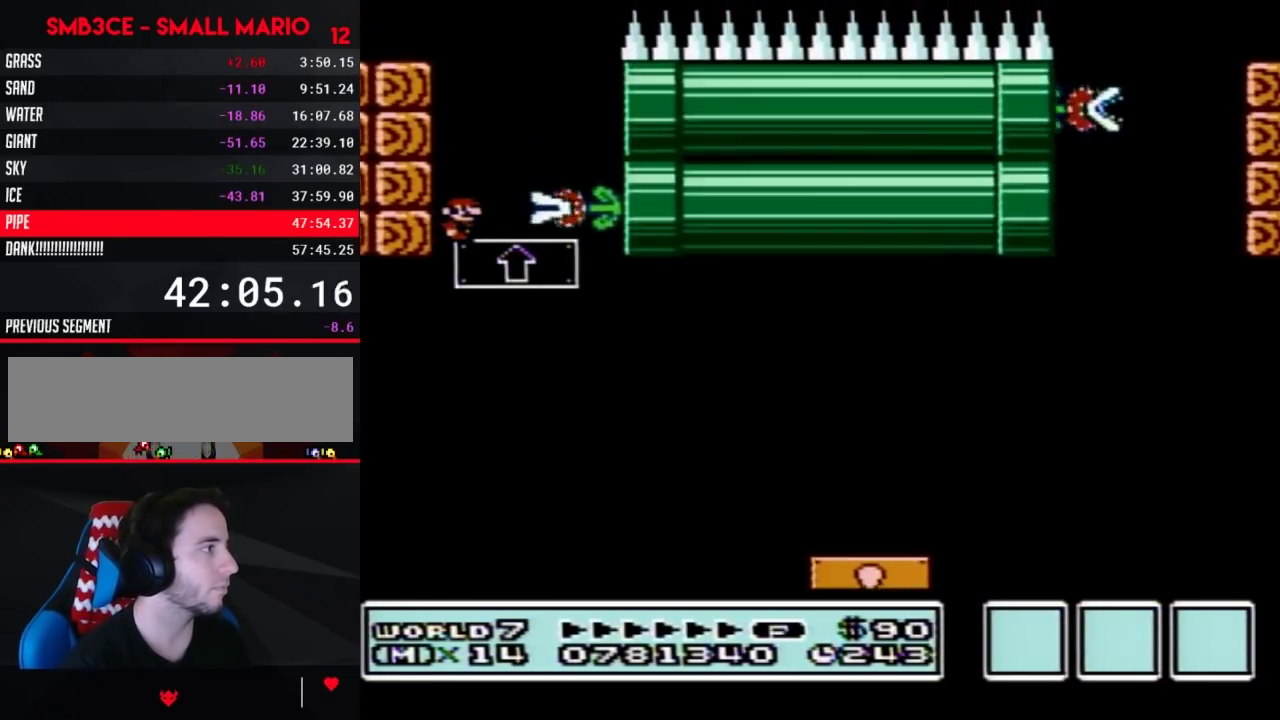
{"buttons": ["B"], "events": []}
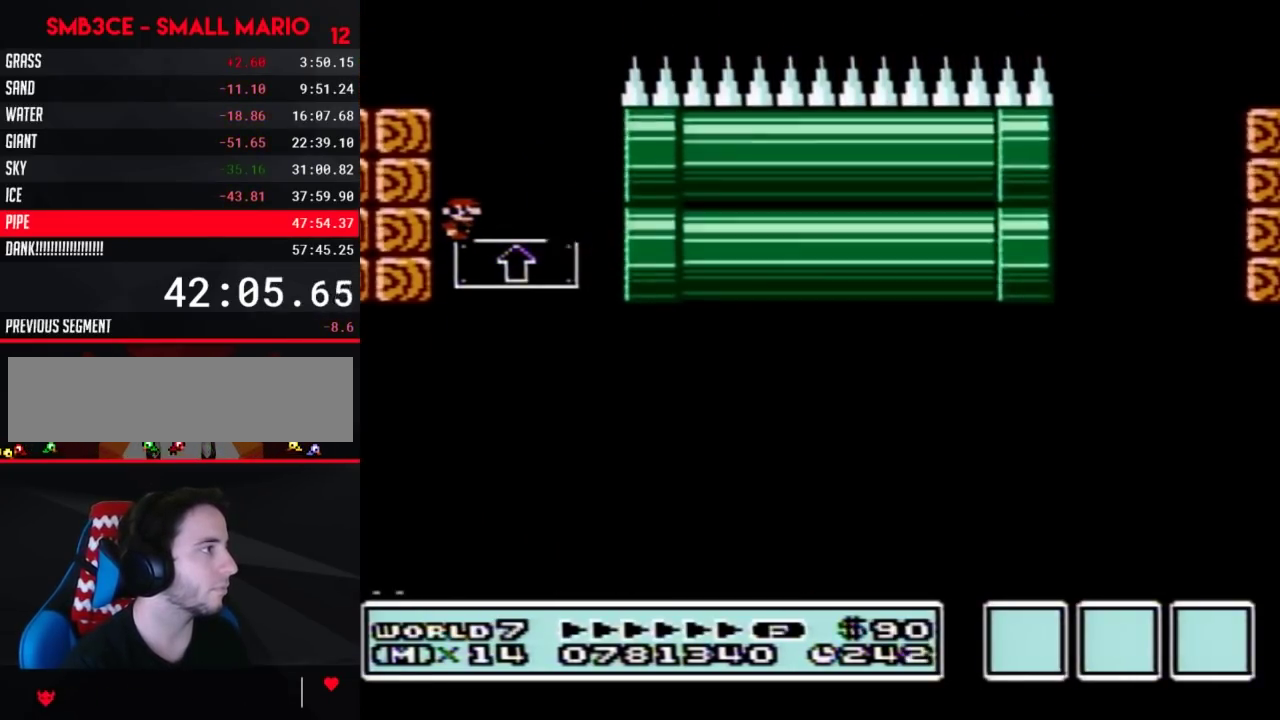
{"buttons": ["B"], "events": [[267, "DPAD_RIGHT", "down"], [367, "DPAD_RIGHT", "up"]]}
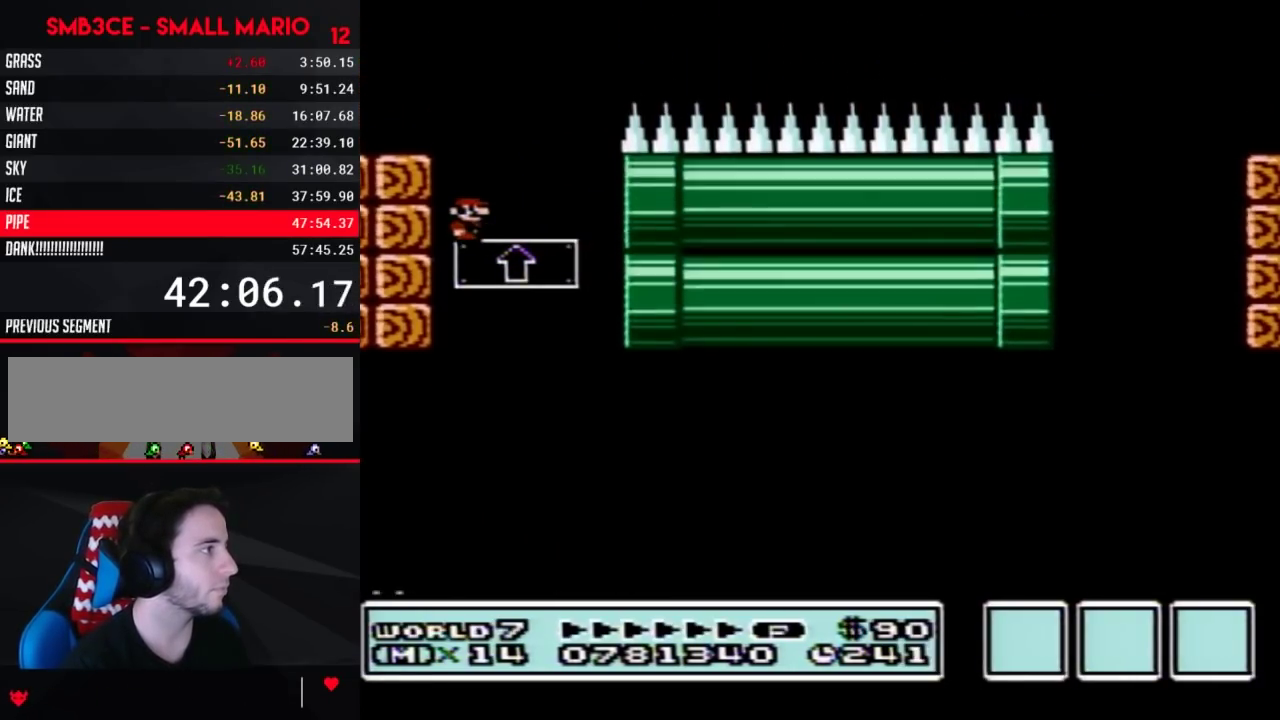
{"buttons": ["B"], "events": []}
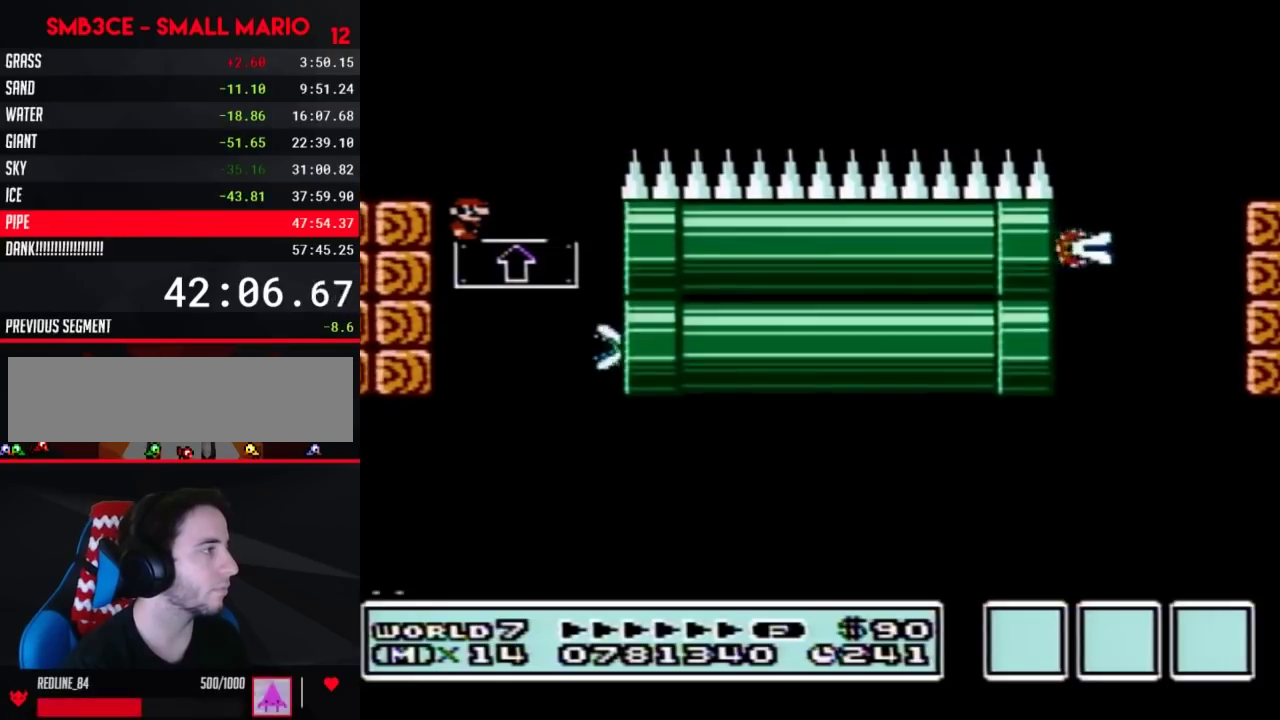
{"buttons": ["B"], "events": [[300, "DPAD_RIGHT", "down"], [367, "DPAD_RIGHT", "up"]]}
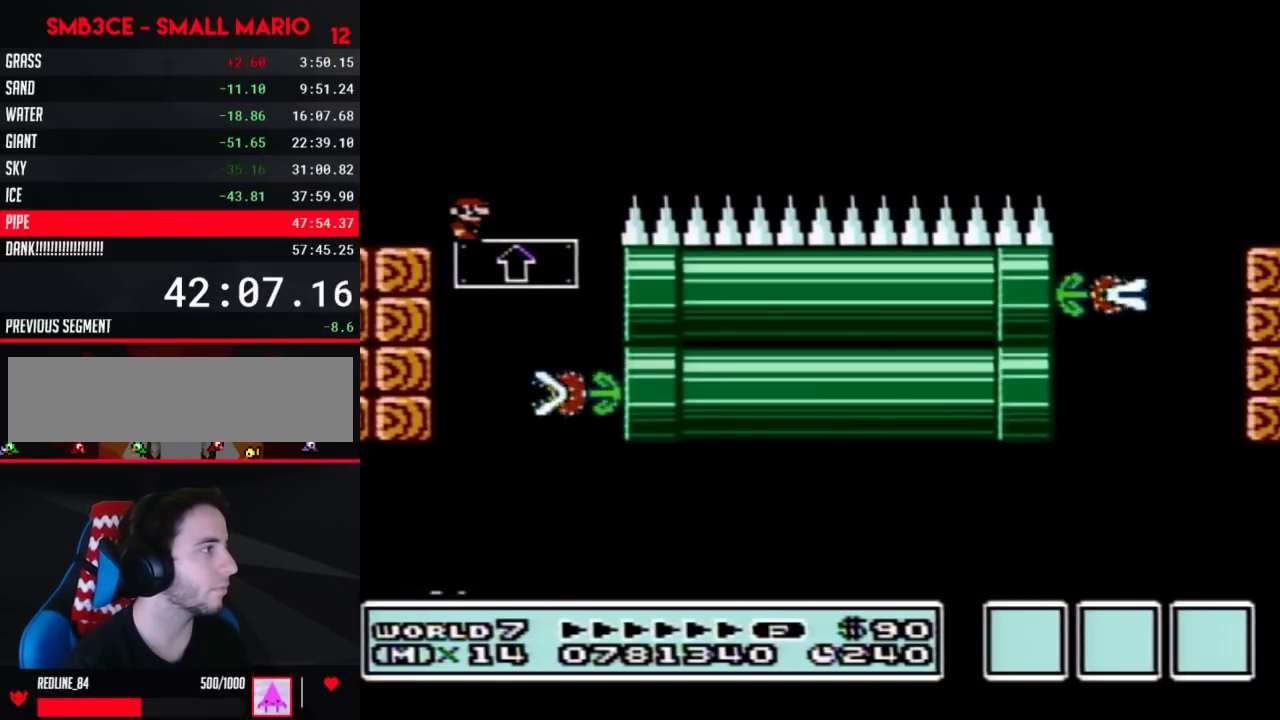
{"buttons": ["B"], "events": []}
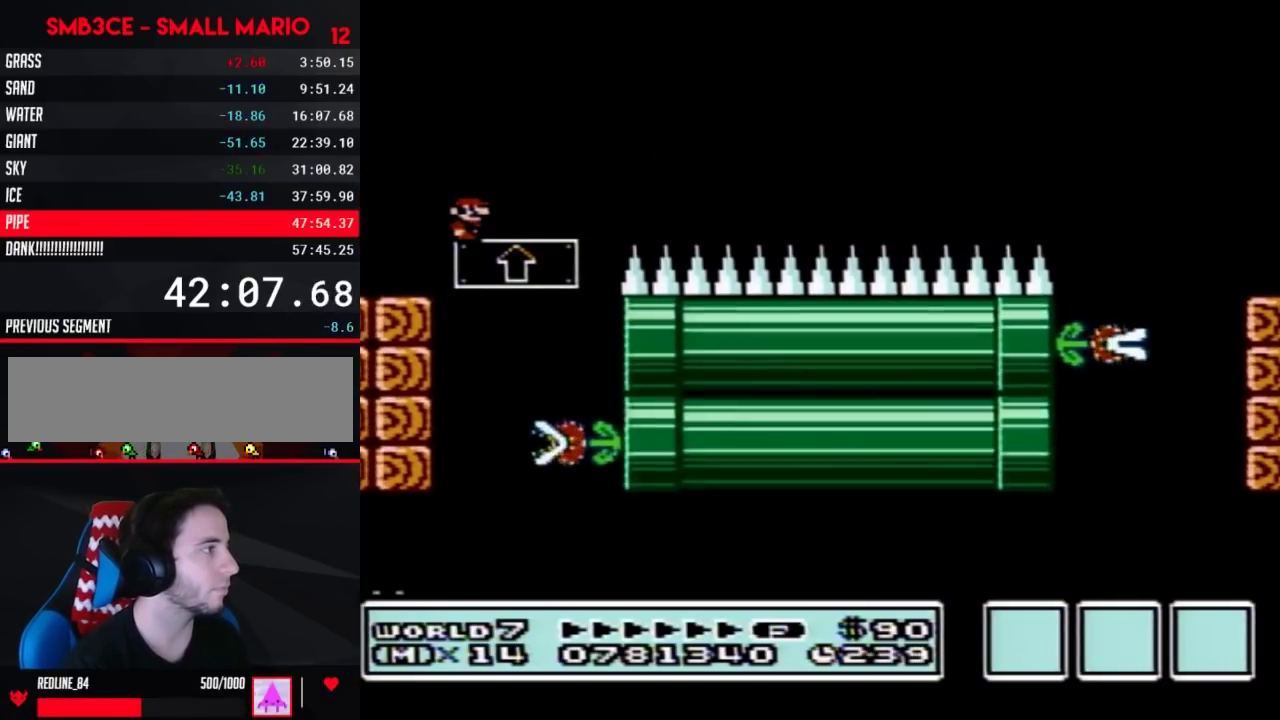
{"buttons": ["B", "DPAD_LEFT"], "events": [[200, "A", "down"], [233, "DPAD_RIGHT", "down"], [267, "A", "up"], [383, "DPAD_RIGHT", "up"], [417, "DPAD_LEFT", "down"]]}
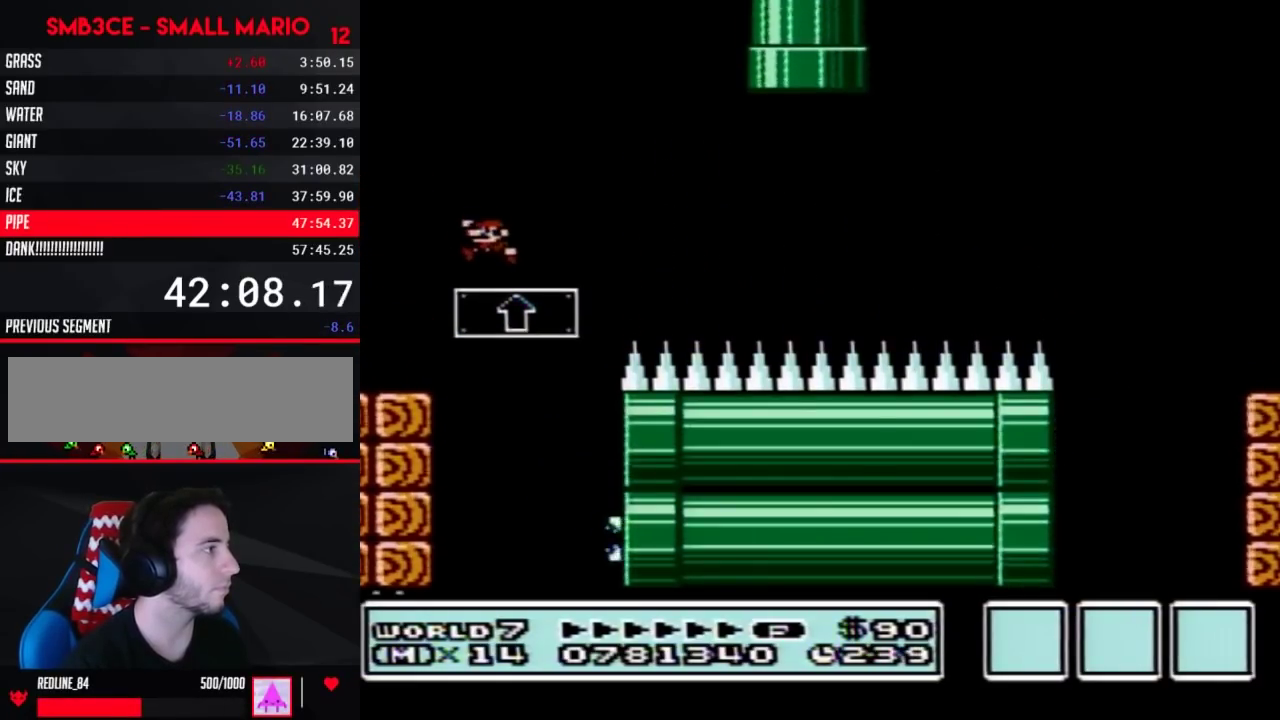
{"buttons": ["B", "DPAD_RIGHT"], "events": [[117, "DPAD_LEFT", "up"], [167, "DPAD_RIGHT", "down"], [333, "DPAD_RIGHT", "up"], [483, "DPAD_RIGHT", "down"]]}
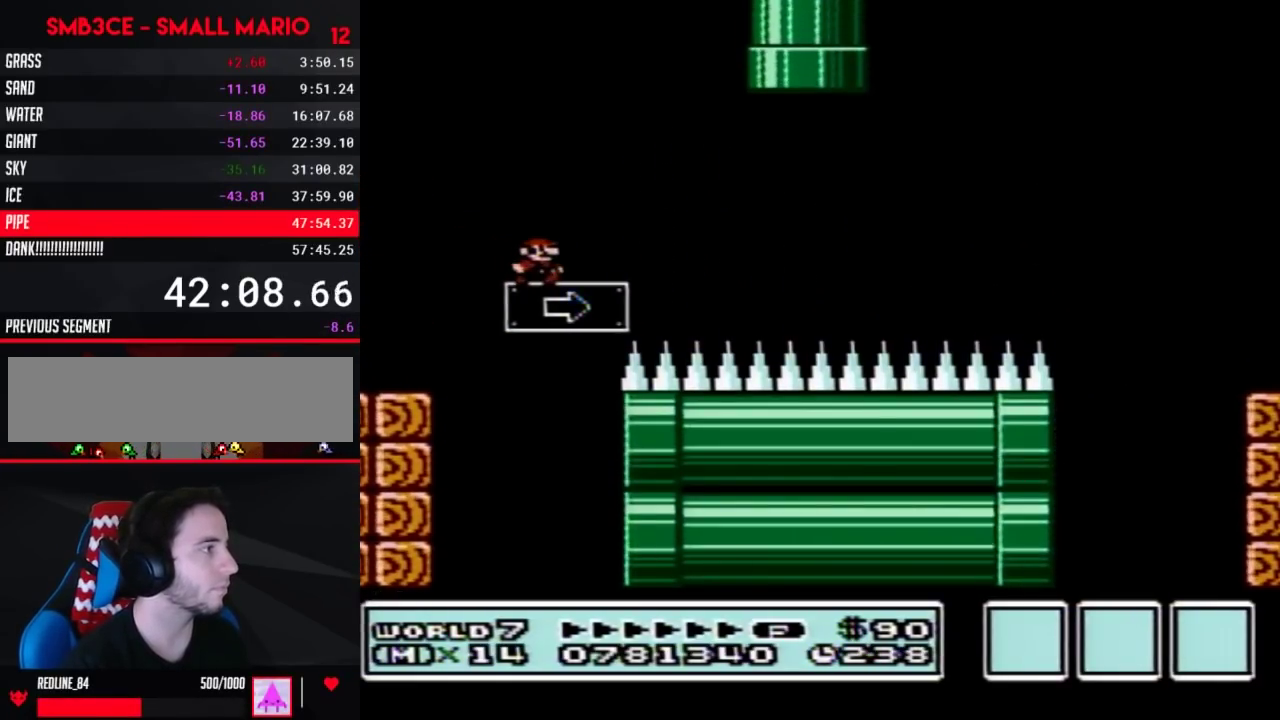
{"buttons": ["B"], "events": [[200, "DPAD_RIGHT", "up"], [333, "DPAD_LEFT", "down"], [417, "DPAD_LEFT", "up"]]}
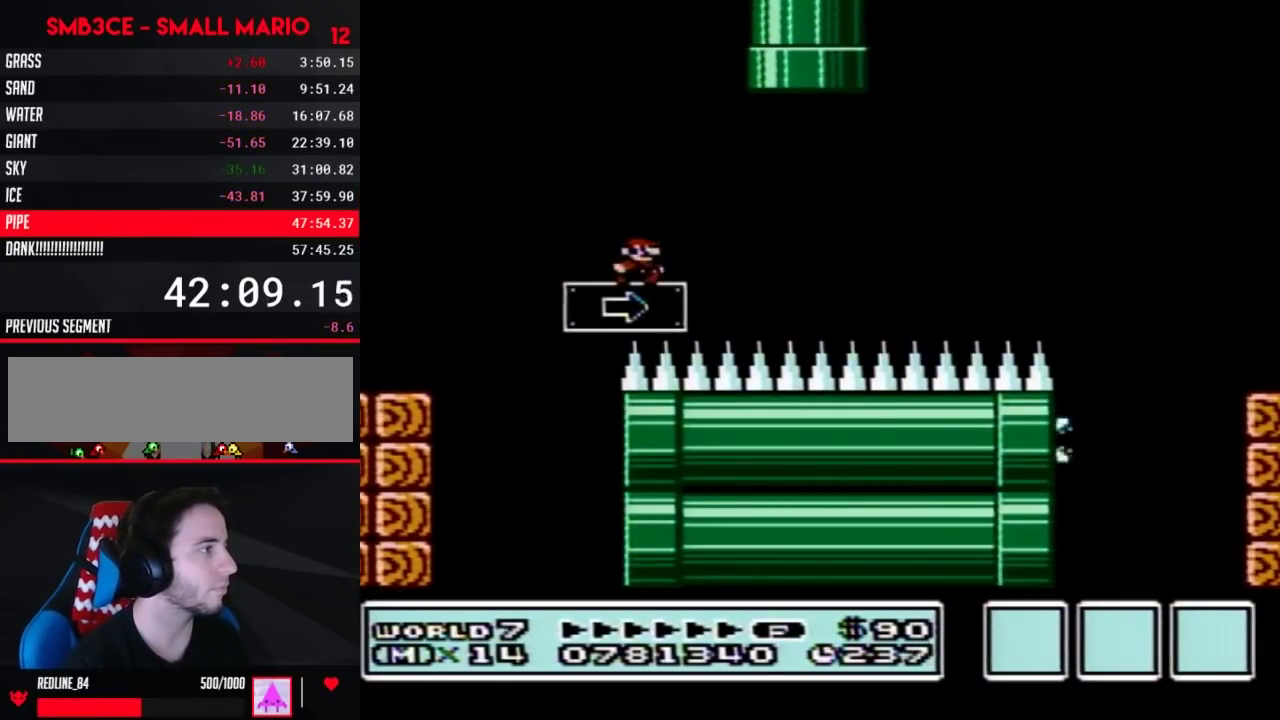
{"buttons": ["B"], "events": [[17, "DPAD_RIGHT", "down"], [117, "DPAD_RIGHT", "up"]]}
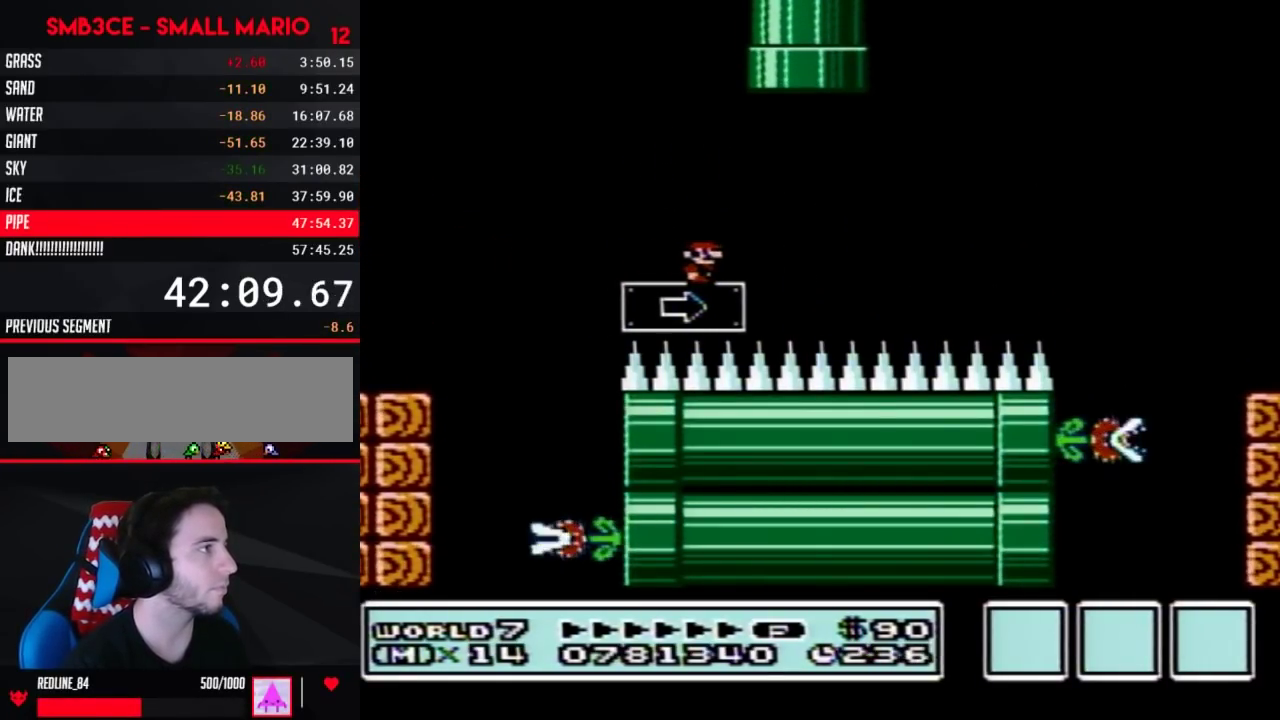
{"buttons": ["A", "B", "DPAD_RIGHT"], "events": [[367, "DPAD_RIGHT", "down"], [417, "A", "down"]]}
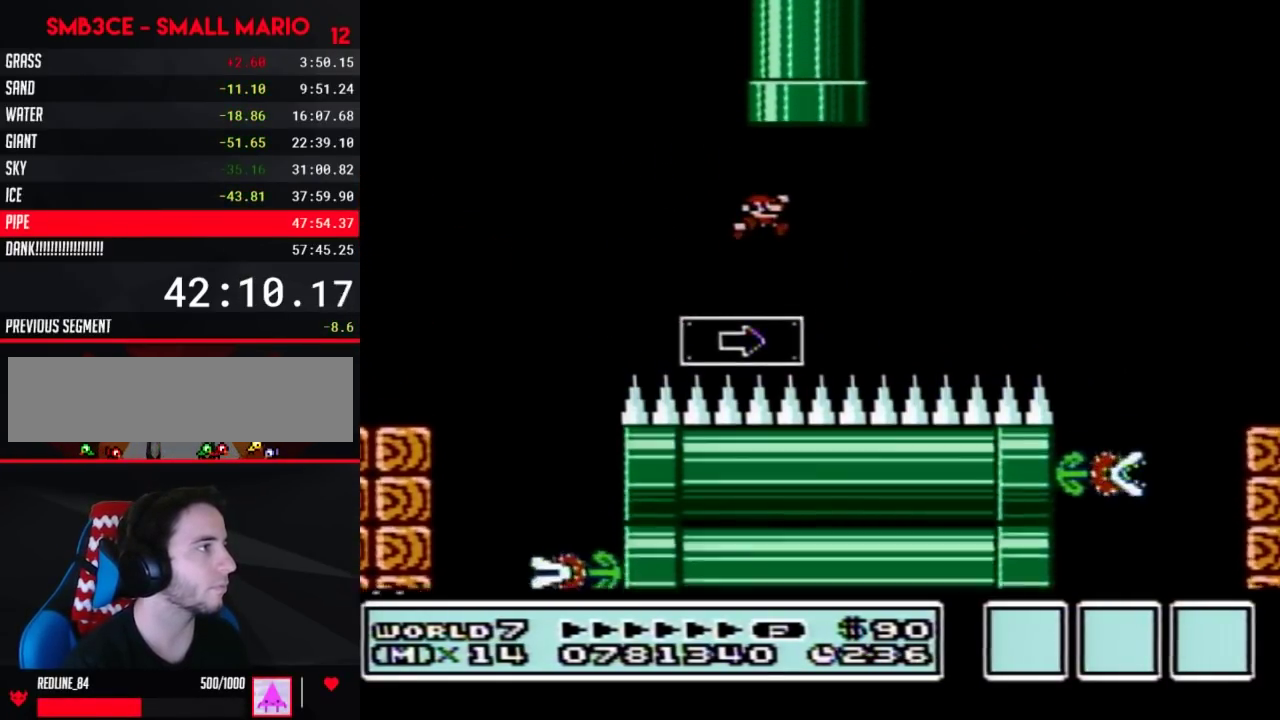
{"buttons": ["B"], "events": [[83, "DPAD_UP", "down"], [133, "DPAD_RIGHT", "up"], [167, "DPAD_LEFT", "down"], [267, "DPAD_LEFT", "up"], [450, "DPAD_UP", "up"], [483, "A", "up"]]}
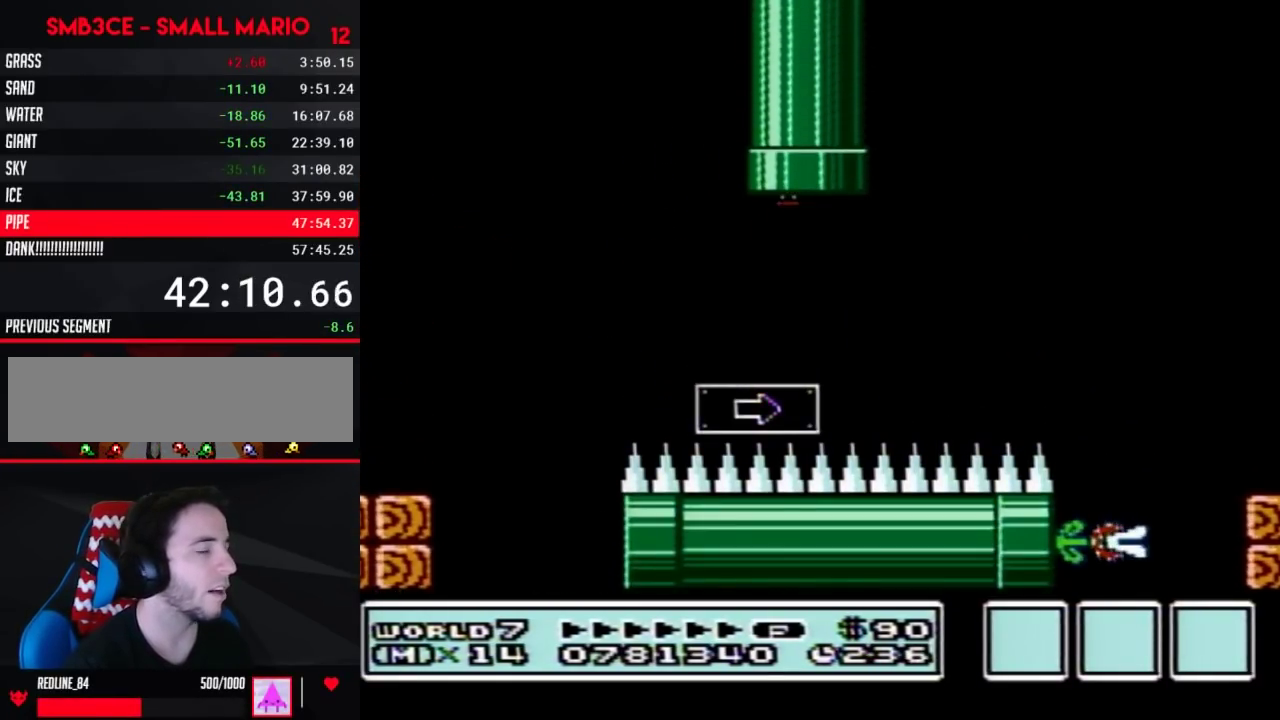
{"buttons": [], "events": [[17, "B", "up"]]}
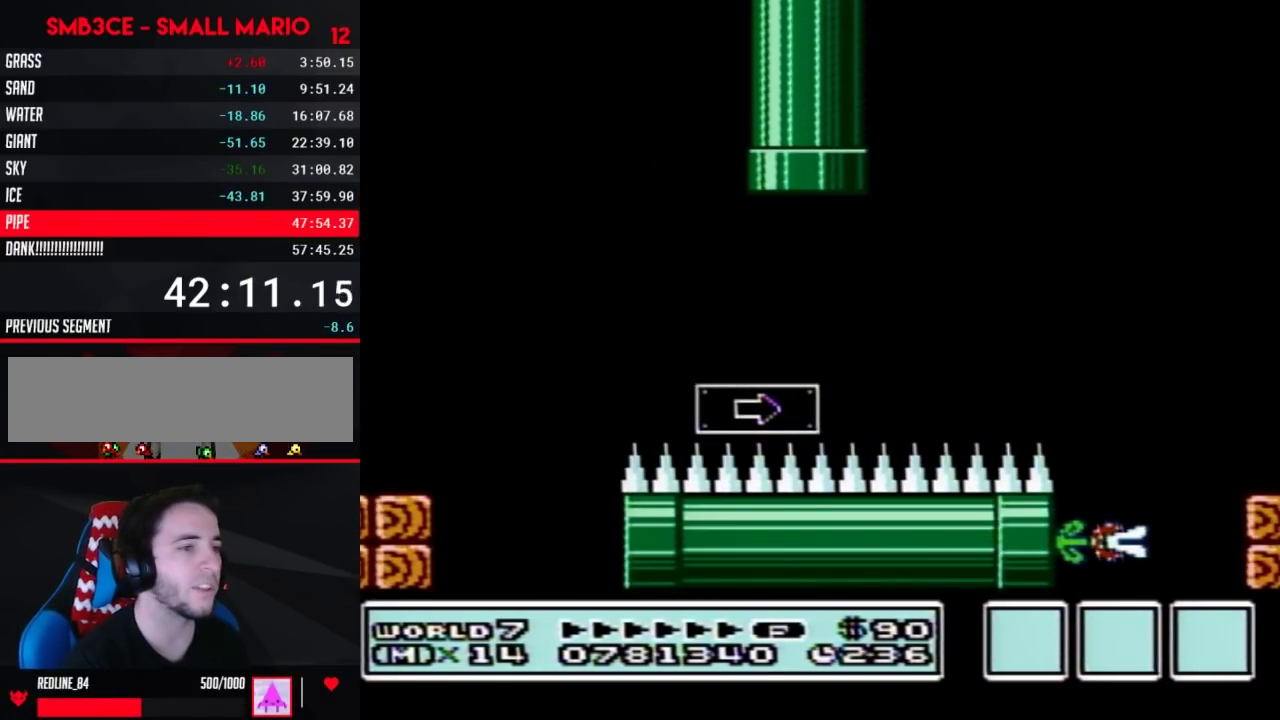
{"buttons": [], "events": []}
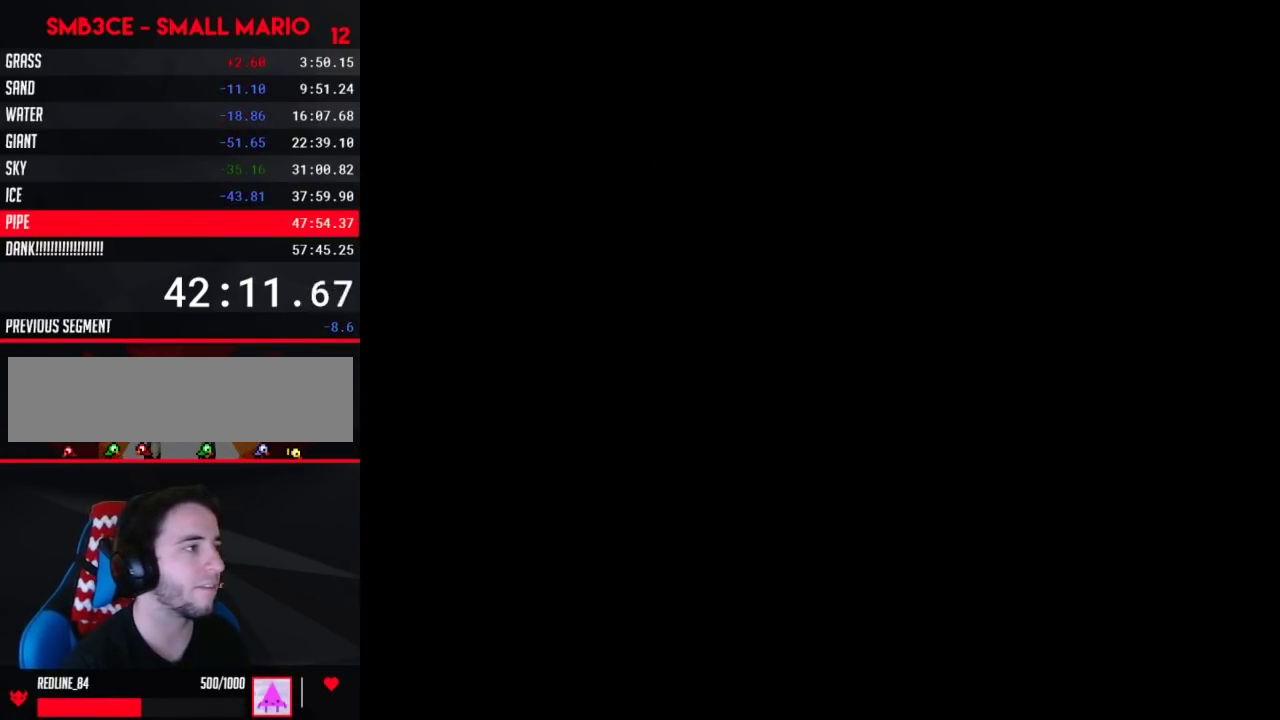
{"buttons": ["B"], "events": [[167, "B", "down"]]}
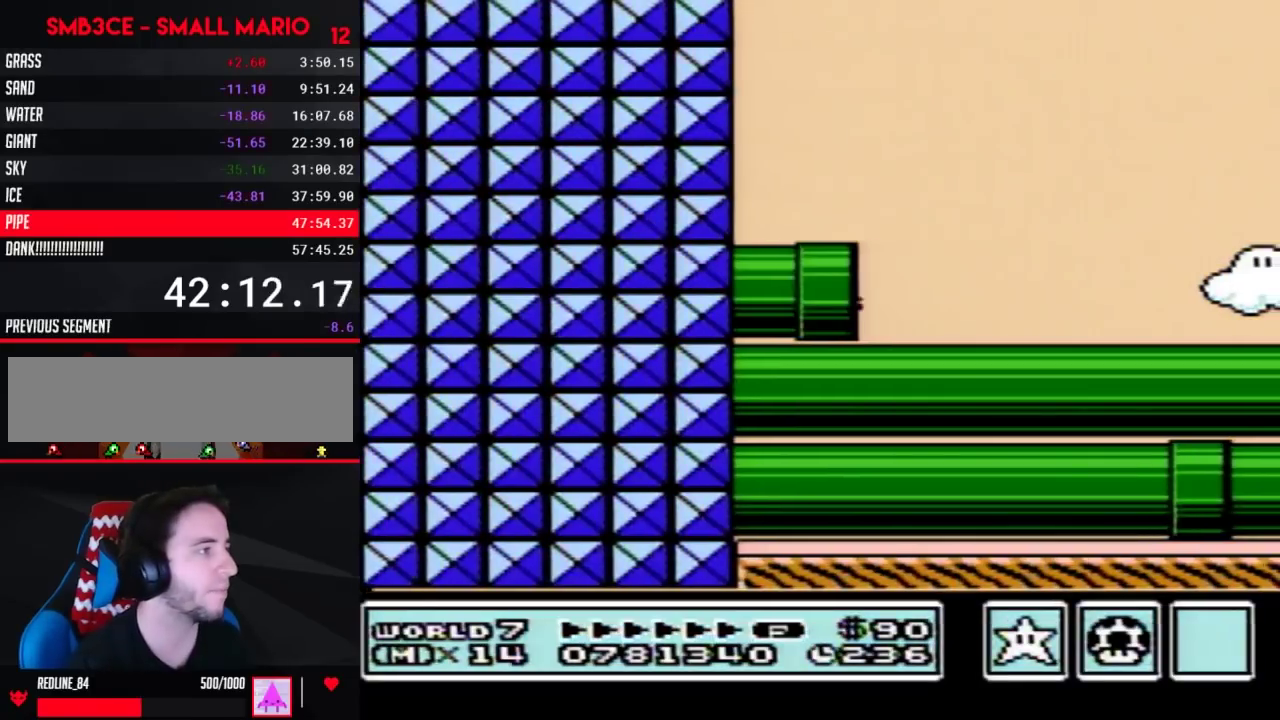
{"buttons": ["B", "DPAD_RIGHT"], "events": [[17, "DPAD_RIGHT", "down"]]}
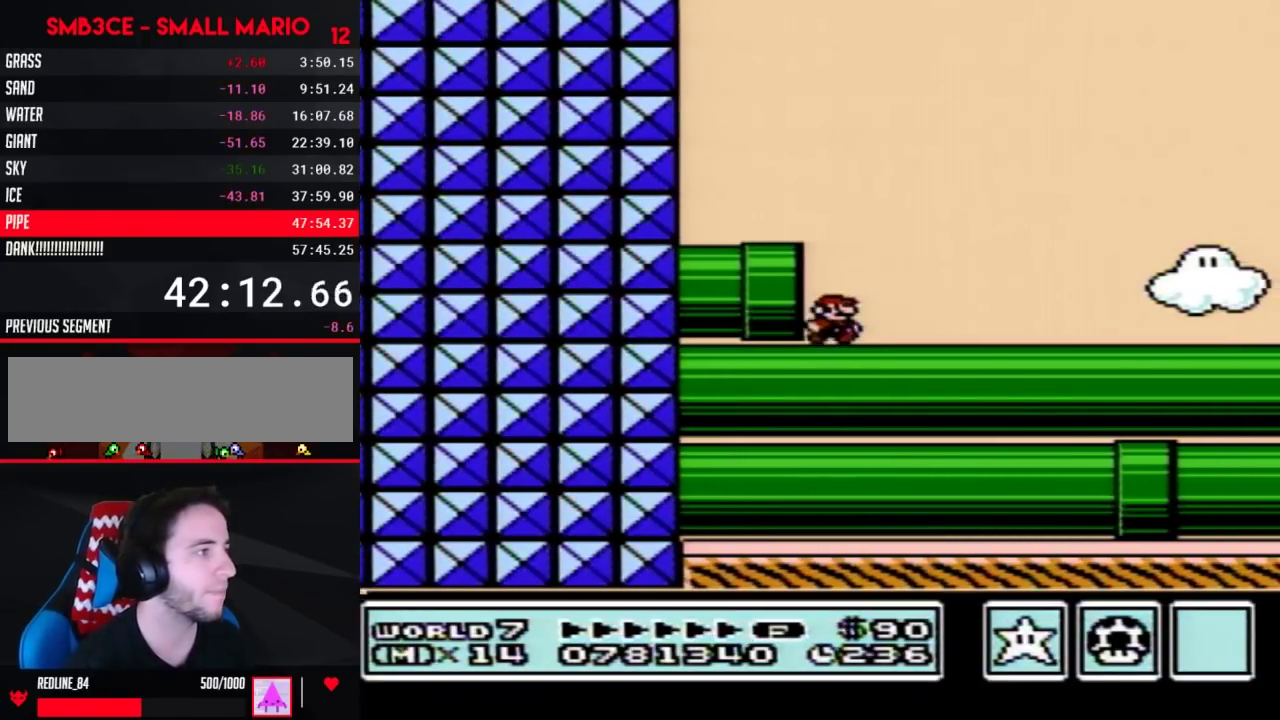
{"buttons": ["B", "DPAD_RIGHT"], "events": []}
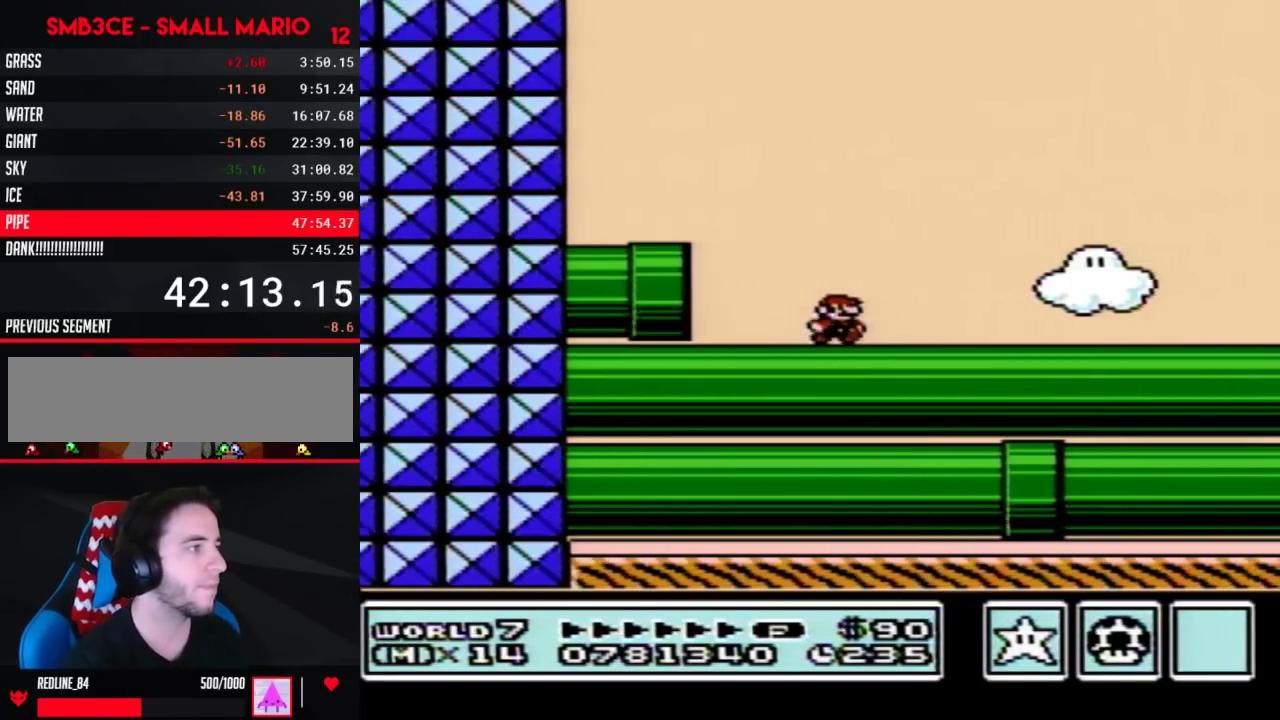
{"buttons": ["B", "DPAD_RIGHT"], "events": []}
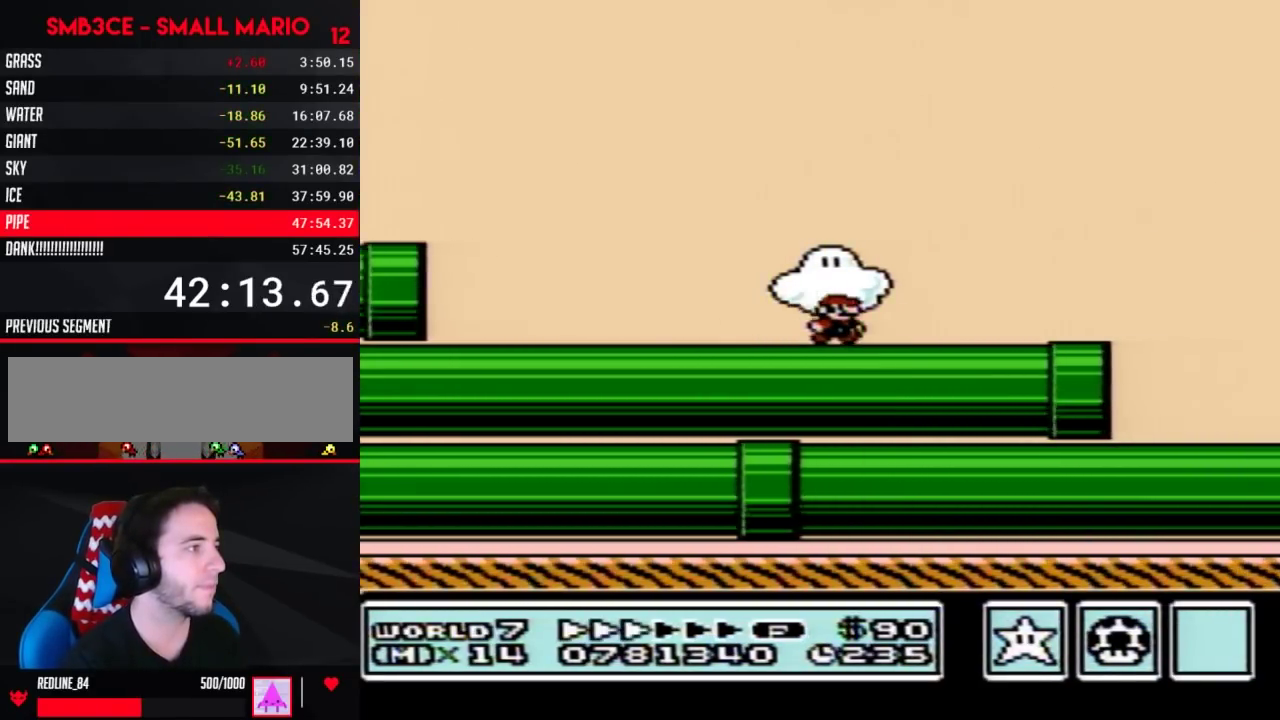
{"buttons": ["B", "DPAD_RIGHT"], "events": []}
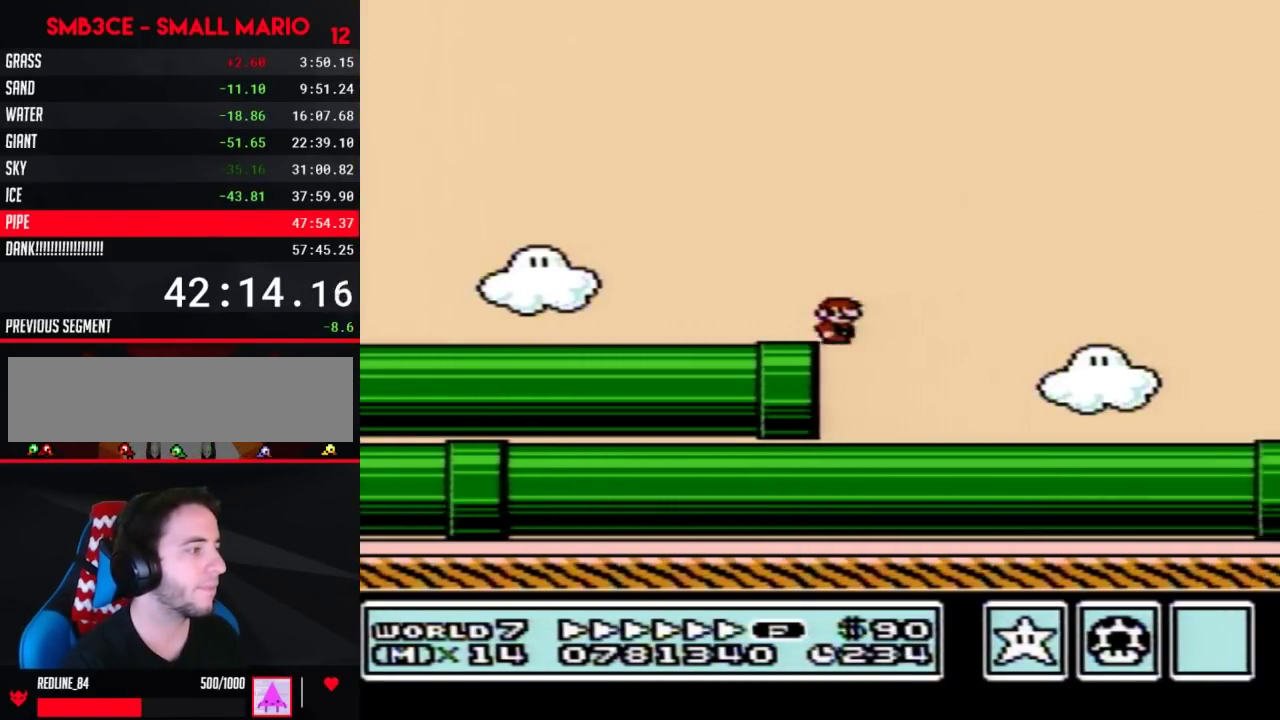
{"buttons": ["B", "DPAD_RIGHT"], "events": []}
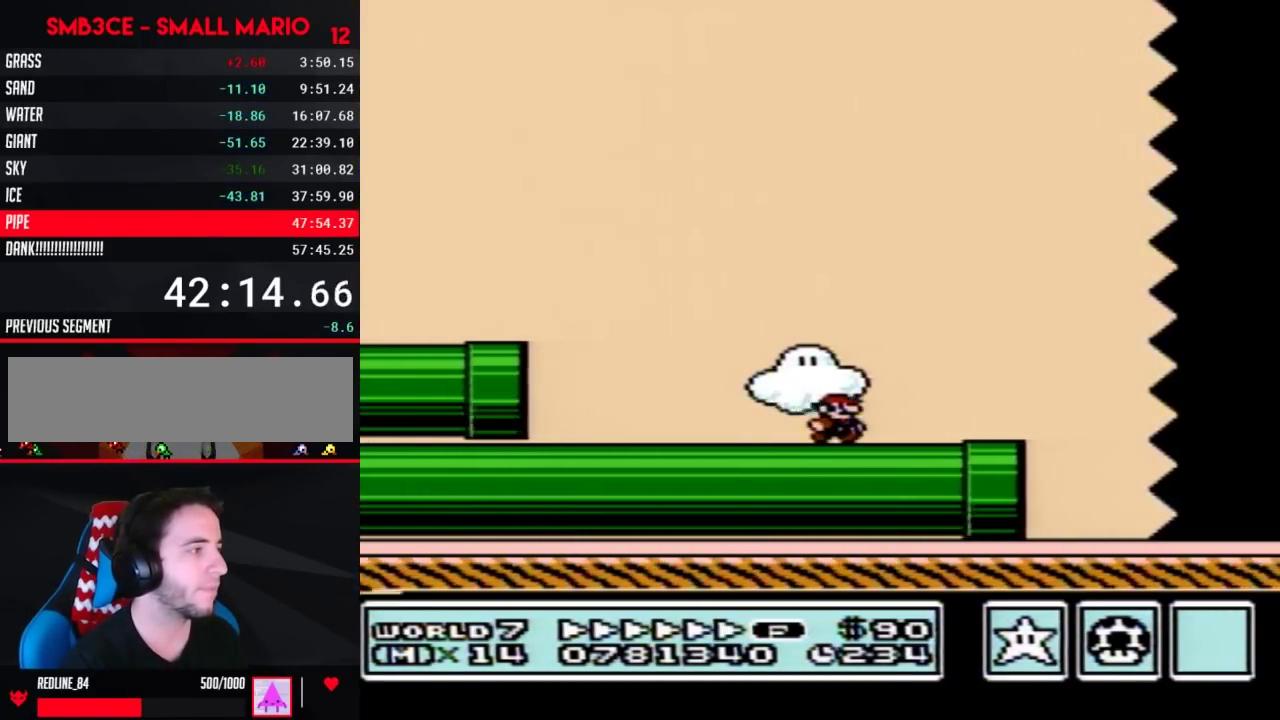
{"buttons": ["B", "DPAD_RIGHT"], "events": []}
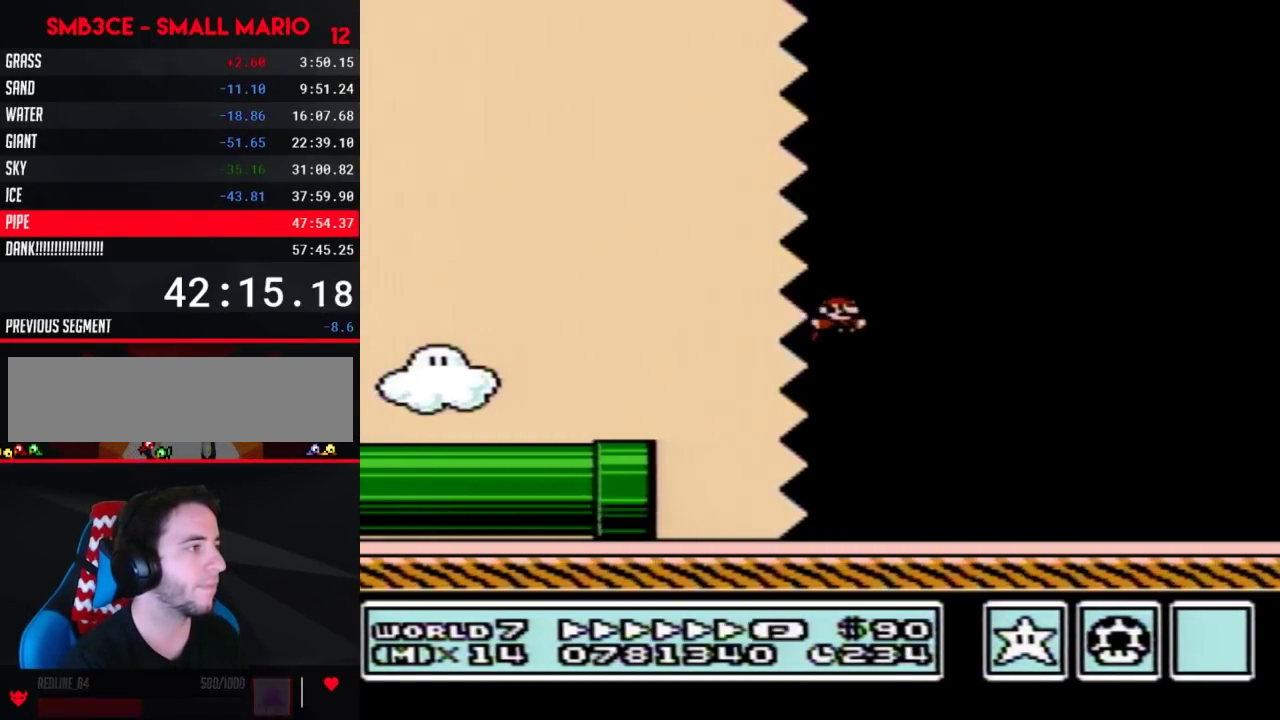
{"buttons": ["B", "DPAD_RIGHT"], "events": []}
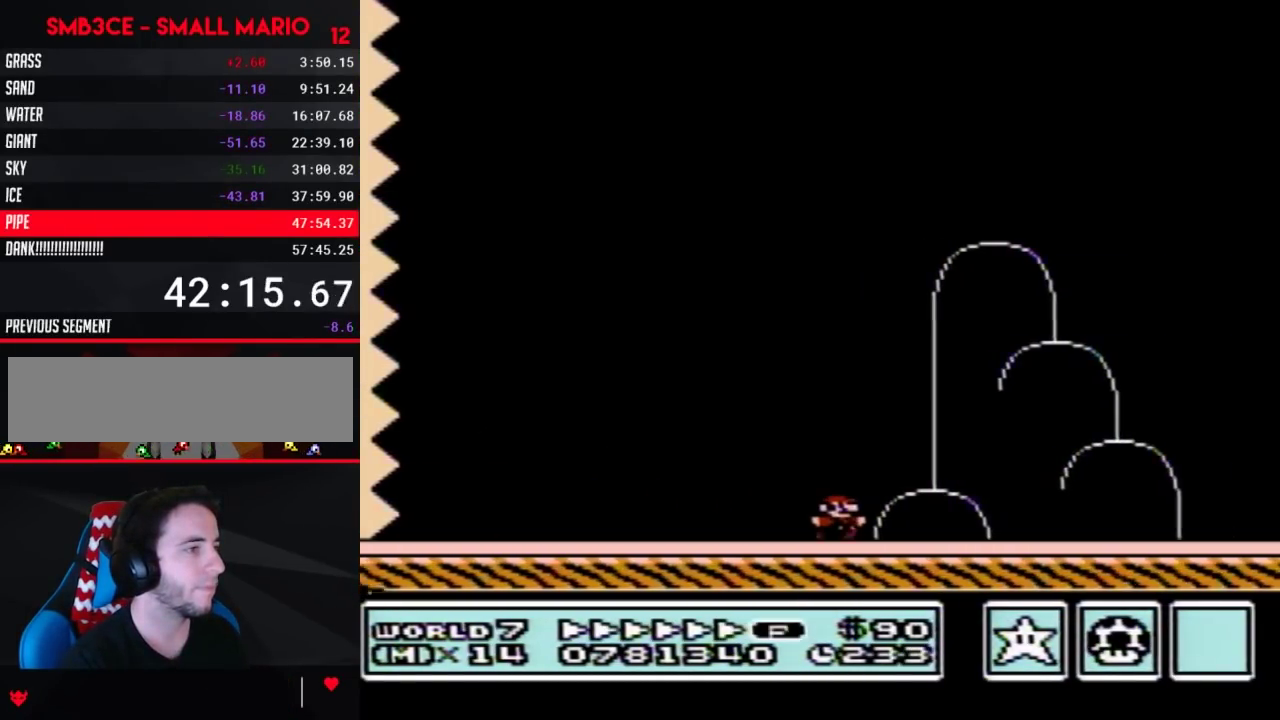
{"buttons": ["B", "DPAD_RIGHT"], "events": [[200, "A", "down"], [450, "A", "up"]]}
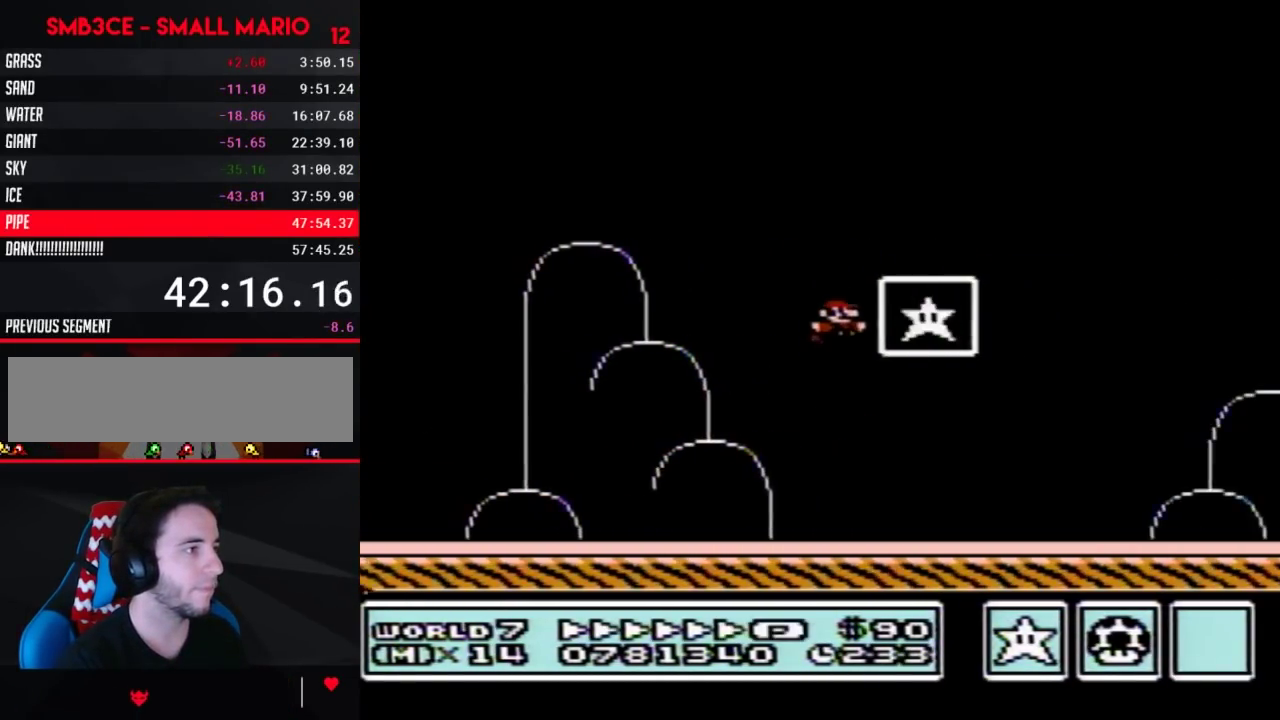
{"buttons": [], "events": [[50, "B", "up"], [83, "DPAD_RIGHT", "up"]]}